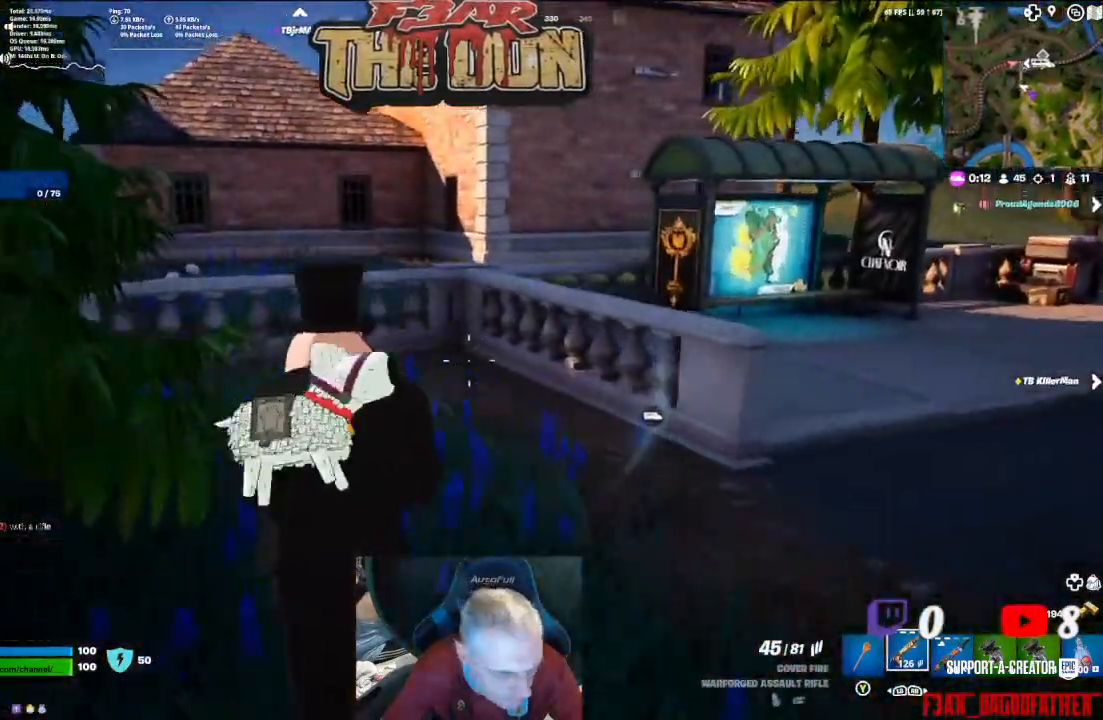
Gameplay with a controller (Xbox layout); each line is a JSON object with the inputs held at the frame after it. "events" lists button and stick changes between this image and that frame as [ms after this image, input, new state], when the widget could be followed in between.
{"buttons": [], "left_stick": "up", "right_stick": "center", "events": [[33, "L3", "up"]]}
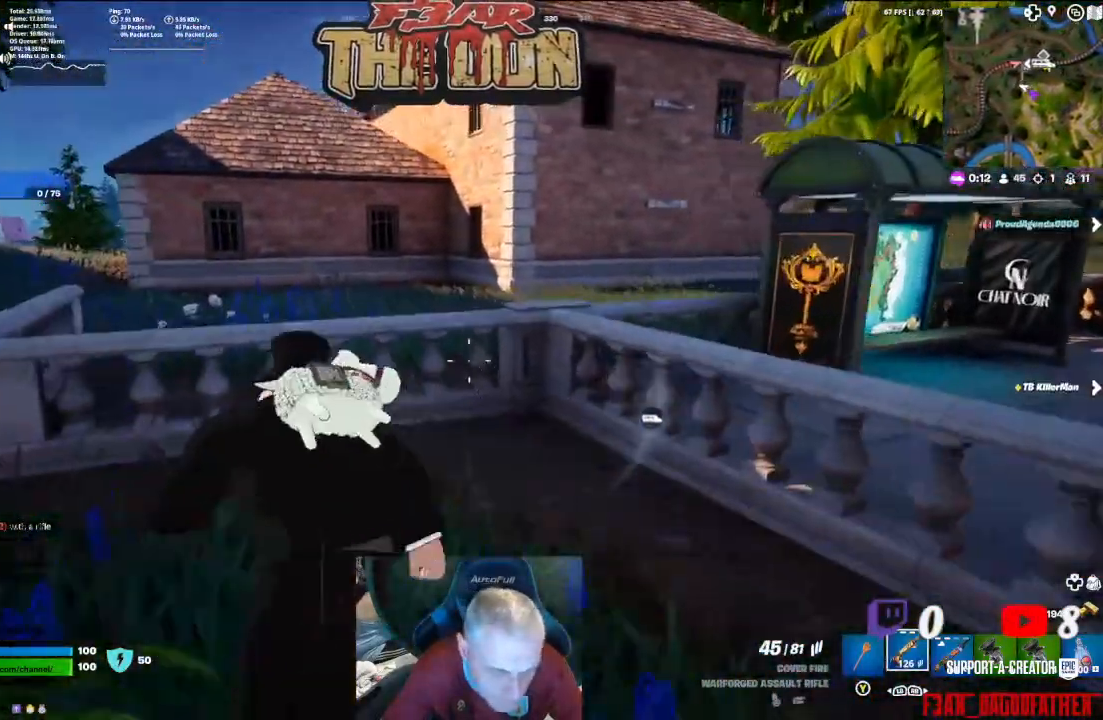
{"buttons": [], "left_stick": "up", "right_stick": "center", "events": [[100, "right_stick", "right"], [133, "A", "down"], [333, "A", "up"], [367, "right_stick", "center"]]}
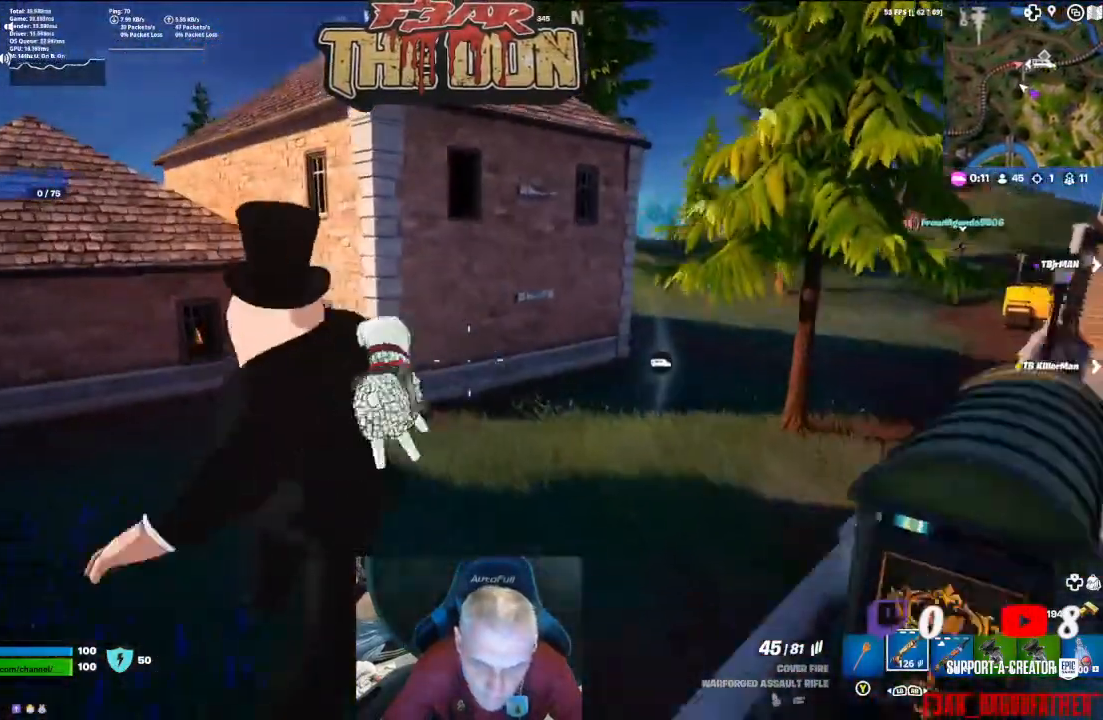
{"buttons": [], "left_stick": "up", "right_stick": "center", "events": []}
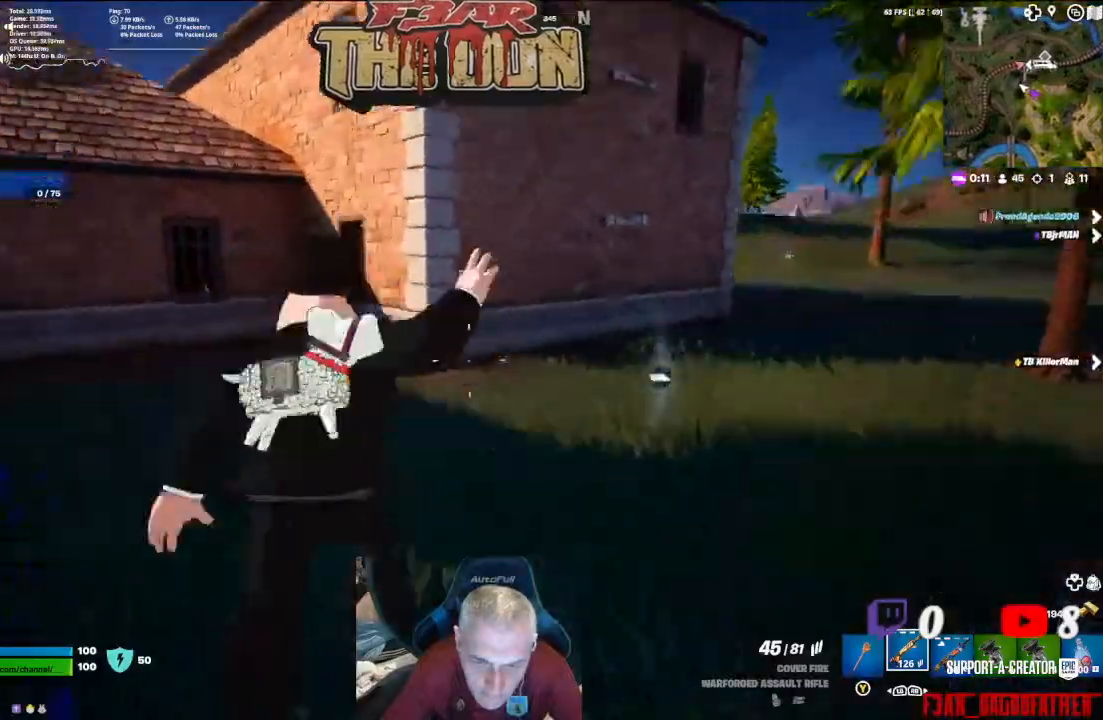
{"buttons": [], "left_stick": "up", "right_stick": "center", "events": []}
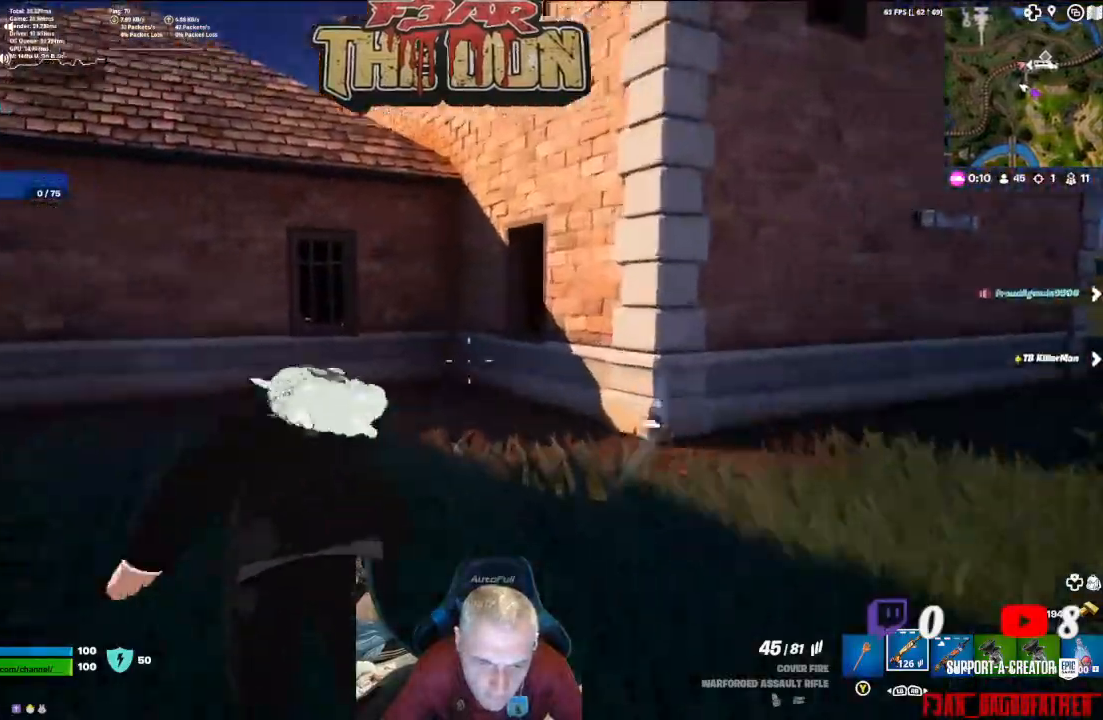
{"buttons": [], "left_stick": "up", "right_stick": "center", "events": [[333, "A", "down"], [467, "A", "up"]]}
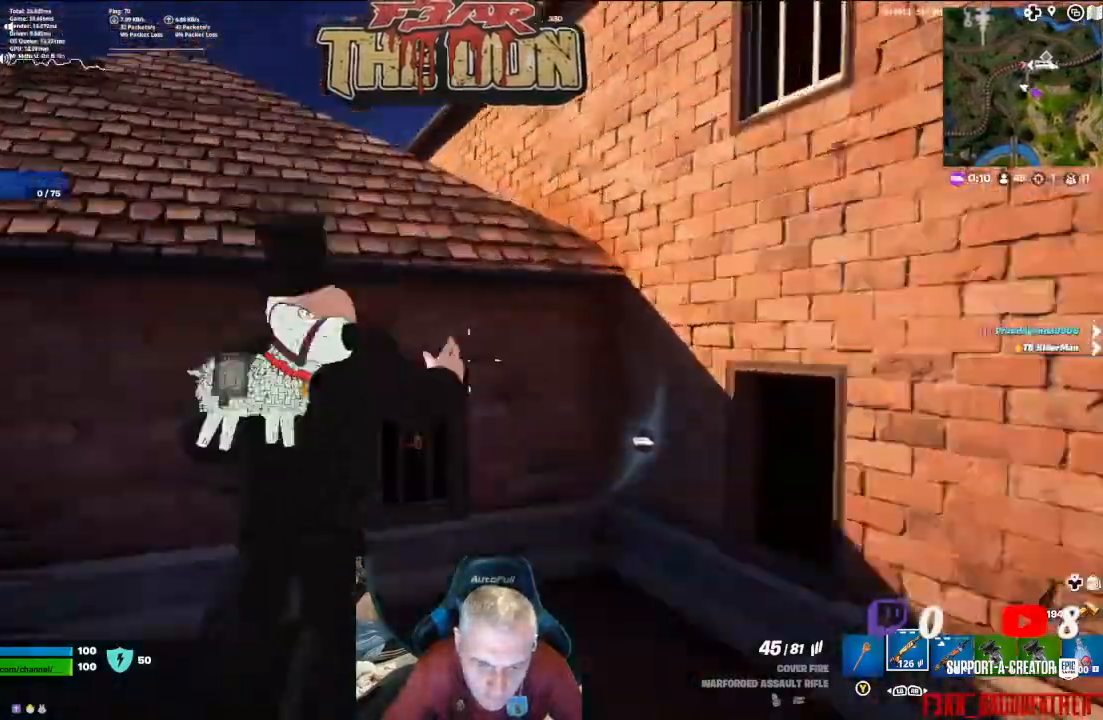
{"buttons": ["A"], "left_stick": "up", "right_stick": "center", "events": [[33, "A", "down"], [167, "A", "up"], [167, "right_stick", "up"], [233, "A", "down"], [233, "right_stick", "center"], [400, "A", "up"], [500, "A", "down"]]}
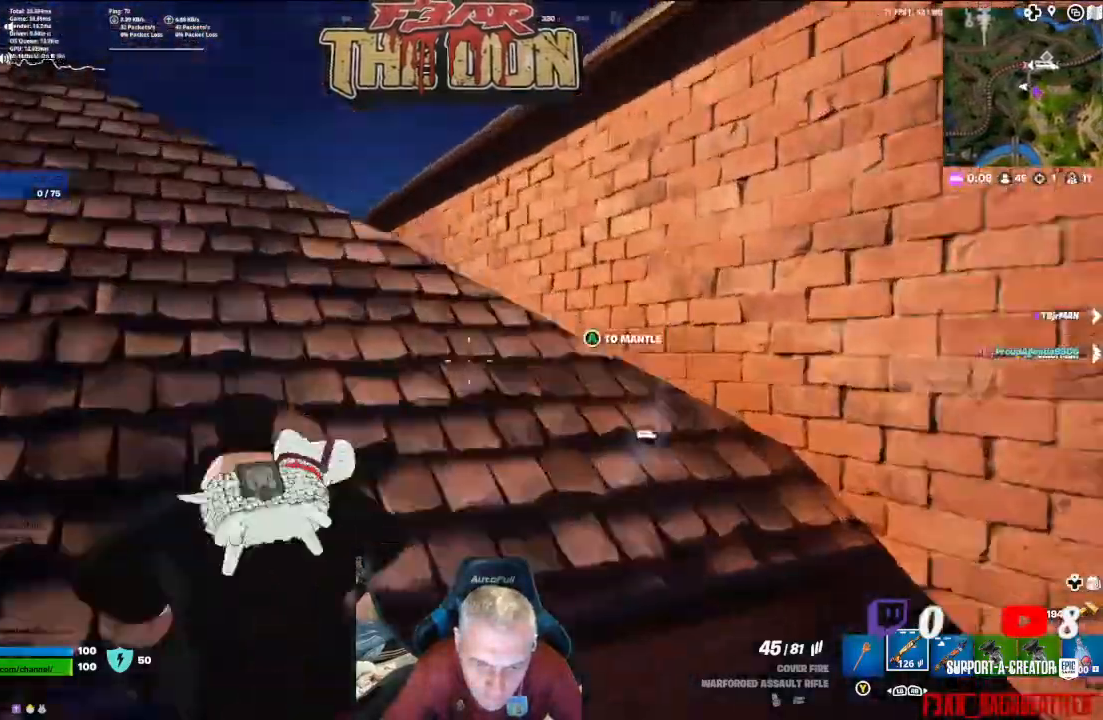
{"buttons": [], "left_stick": "up-left", "right_stick": "center", "events": [[100, "A", "up"], [200, "right_stick", "right"], [400, "right_stick", "center"], [433, "left_stick", "up-left"]]}
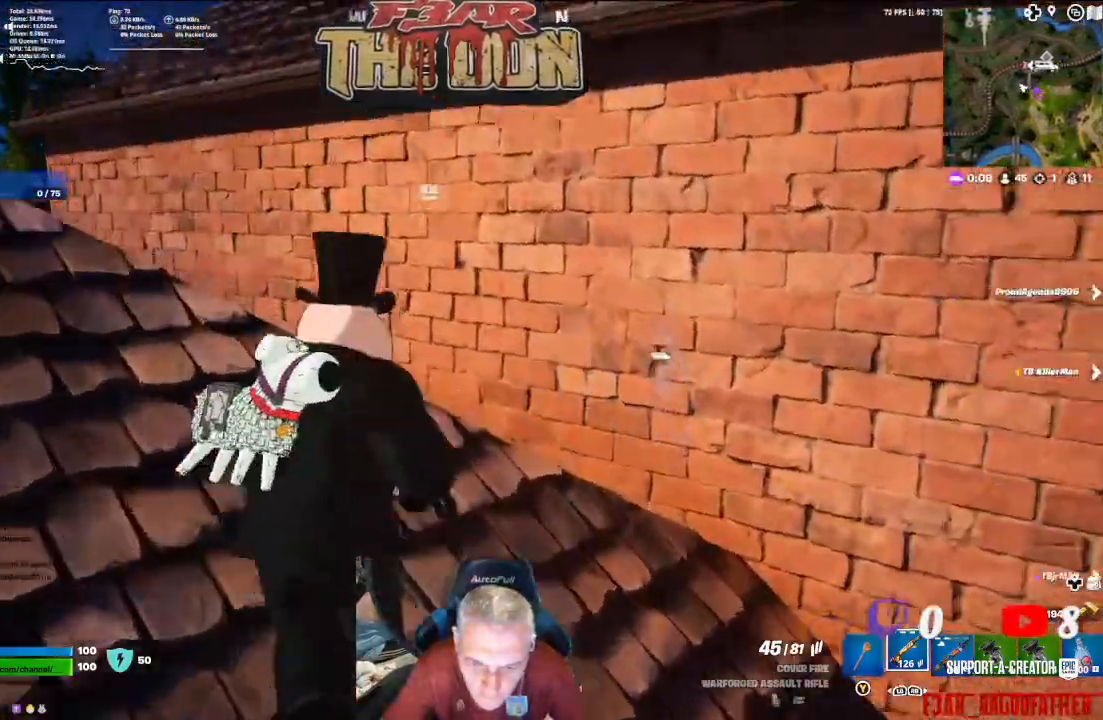
{"buttons": ["R2"], "left_stick": "up-left", "right_stick": "down-right", "events": [[67, "Y", "down"], [100, "Y", "up"], [233, "left_stick", "up"], [300, "right_stick", "down-right"], [433, "R2", "down"], [433, "left_stick", "up-left"]]}
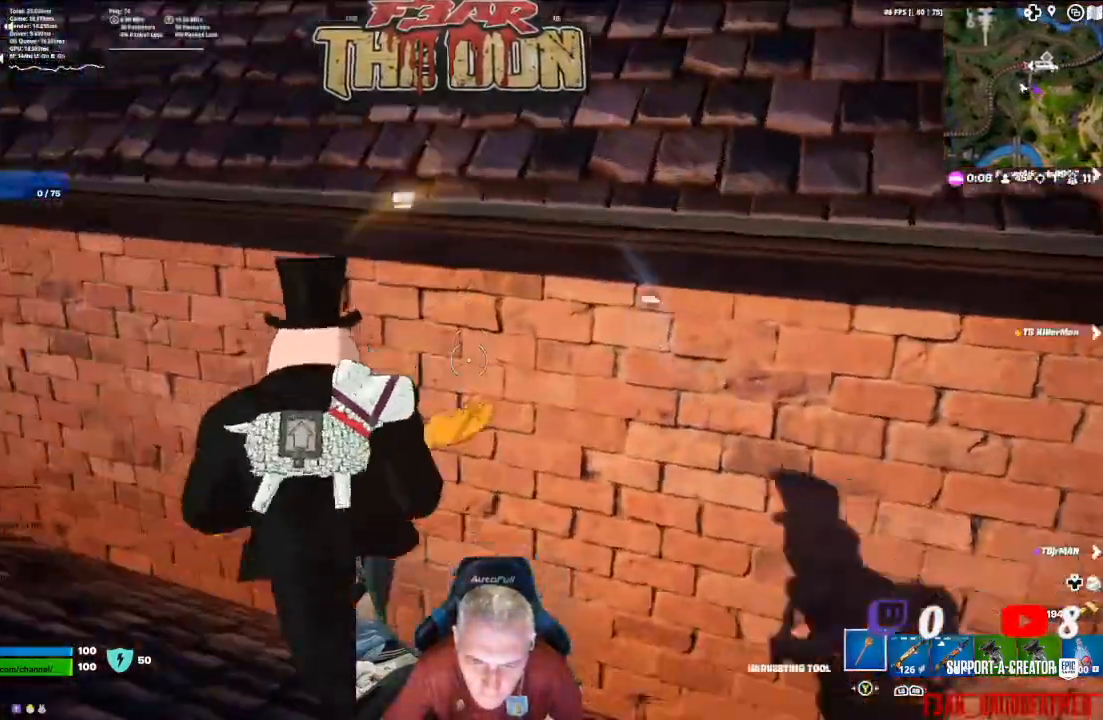
{"buttons": ["R2"], "left_stick": "up-left", "right_stick": "center", "events": [[200, "left_stick", "center"], [200, "right_stick", "center"], [333, "left_stick", "up-left"]]}
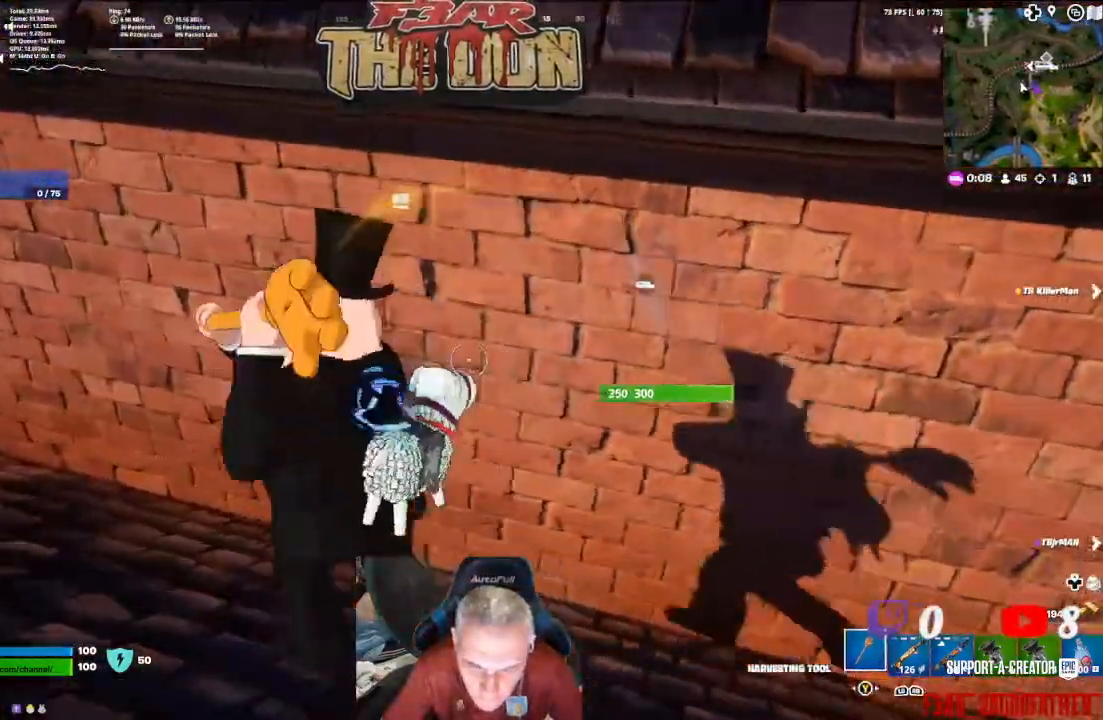
{"buttons": ["R2"], "left_stick": "down-left", "right_stick": "center", "events": [[67, "left_stick", "center"], [333, "left_stick", "down-left"]]}
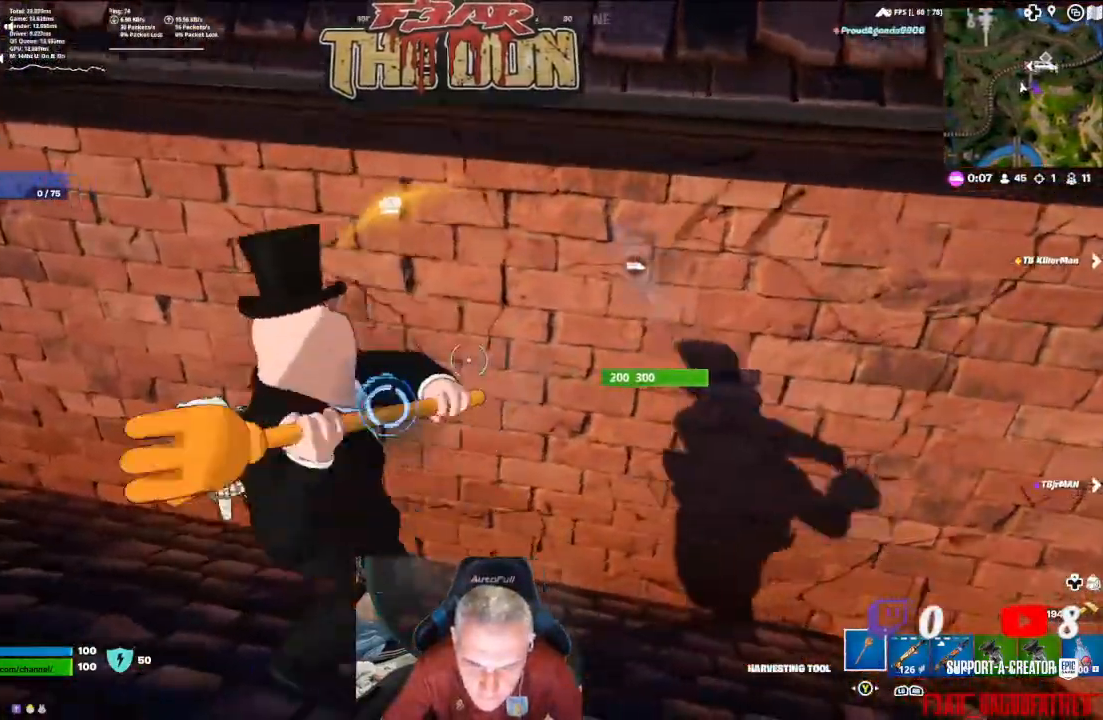
{"buttons": ["R2"], "left_stick": "center", "right_stick": "center", "events": [[267, "left_stick", "center"]]}
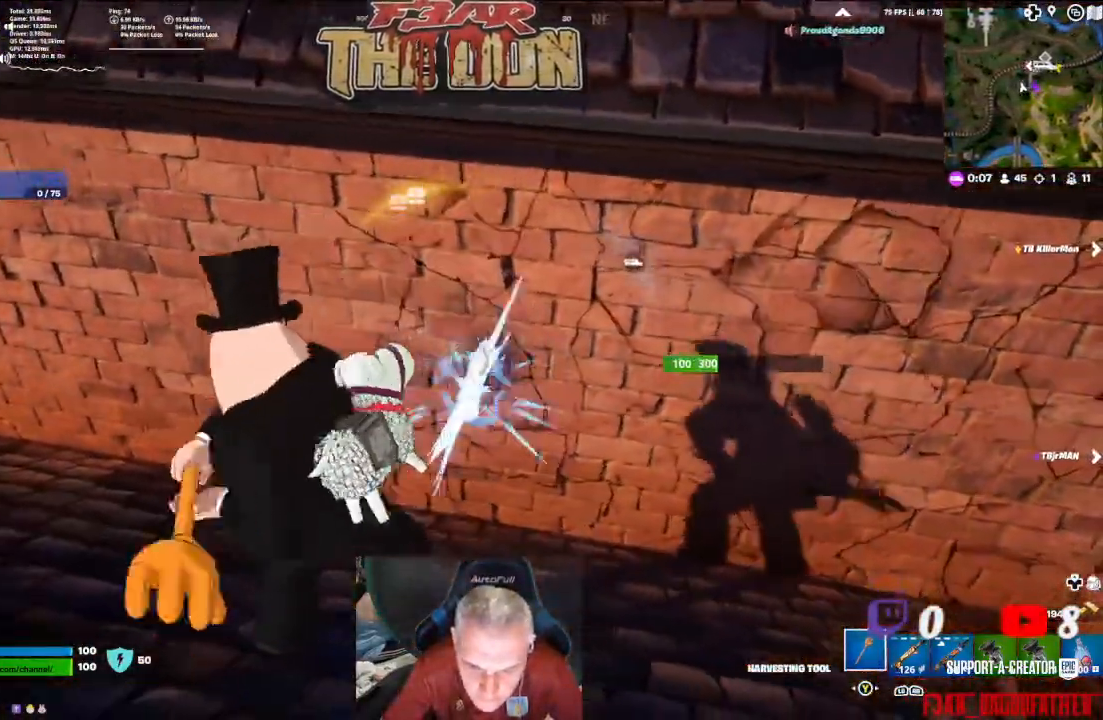
{"buttons": ["R2"], "left_stick": "center", "right_stick": "center", "events": []}
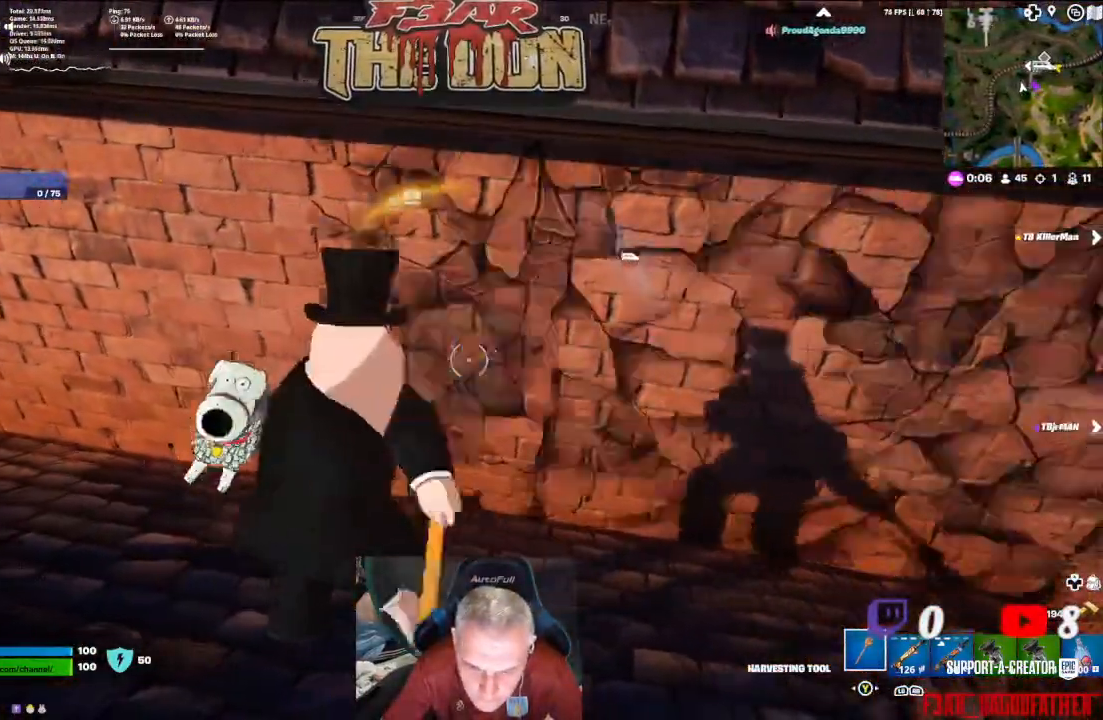
{"buttons": ["R2"], "left_stick": "center", "right_stick": "center", "events": []}
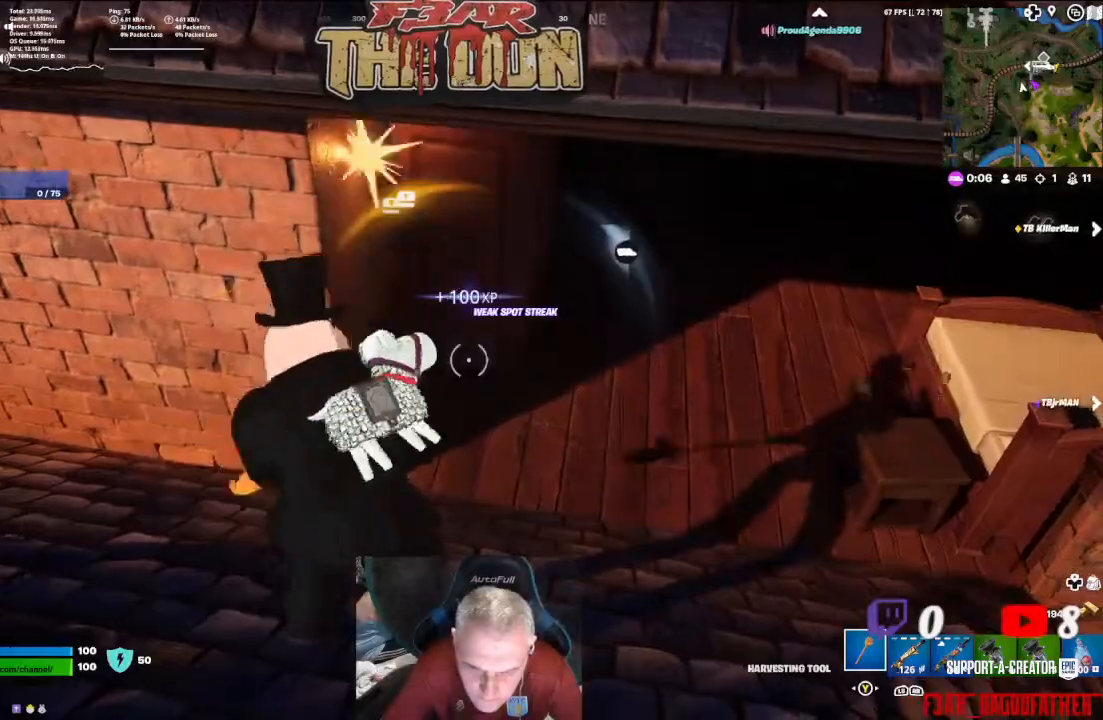
{"buttons": [], "left_stick": "up-right", "right_stick": "up-right", "events": [[67, "left_stick", "right"], [67, "right_stick", "up-right"], [167, "left_stick", "up-right"], [267, "R2", "up"]]}
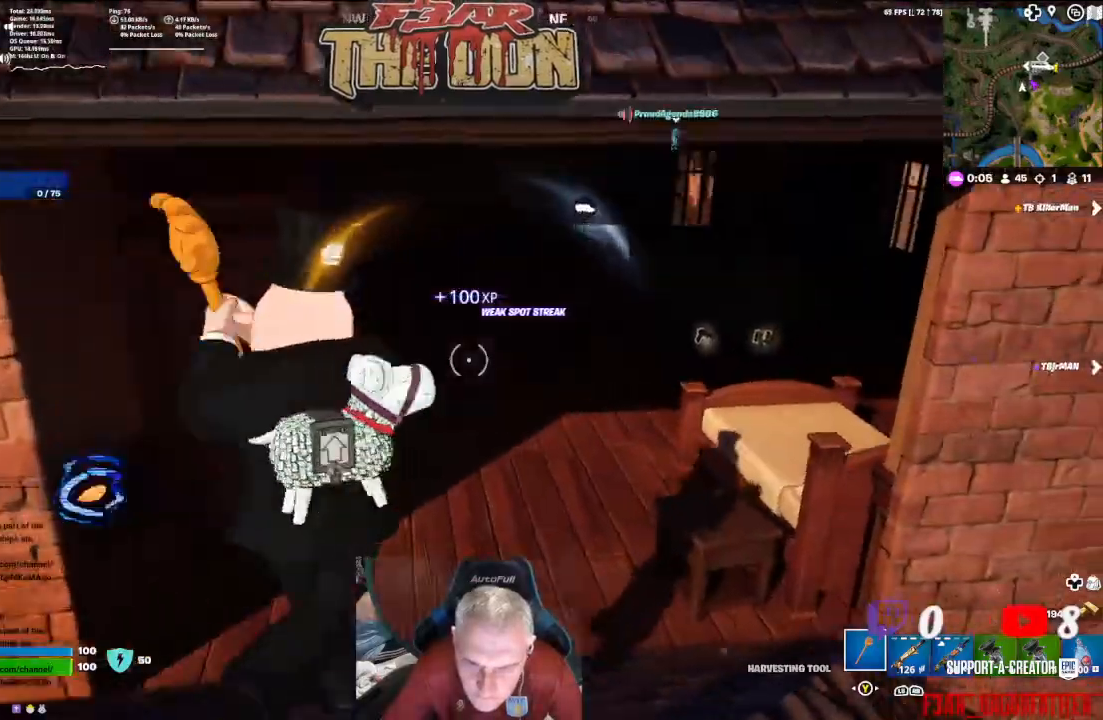
{"buttons": [], "left_stick": "up", "right_stick": "down-right", "events": [[167, "left_stick", "up"], [267, "right_stick", "right"], [367, "right_stick", "down-right"]]}
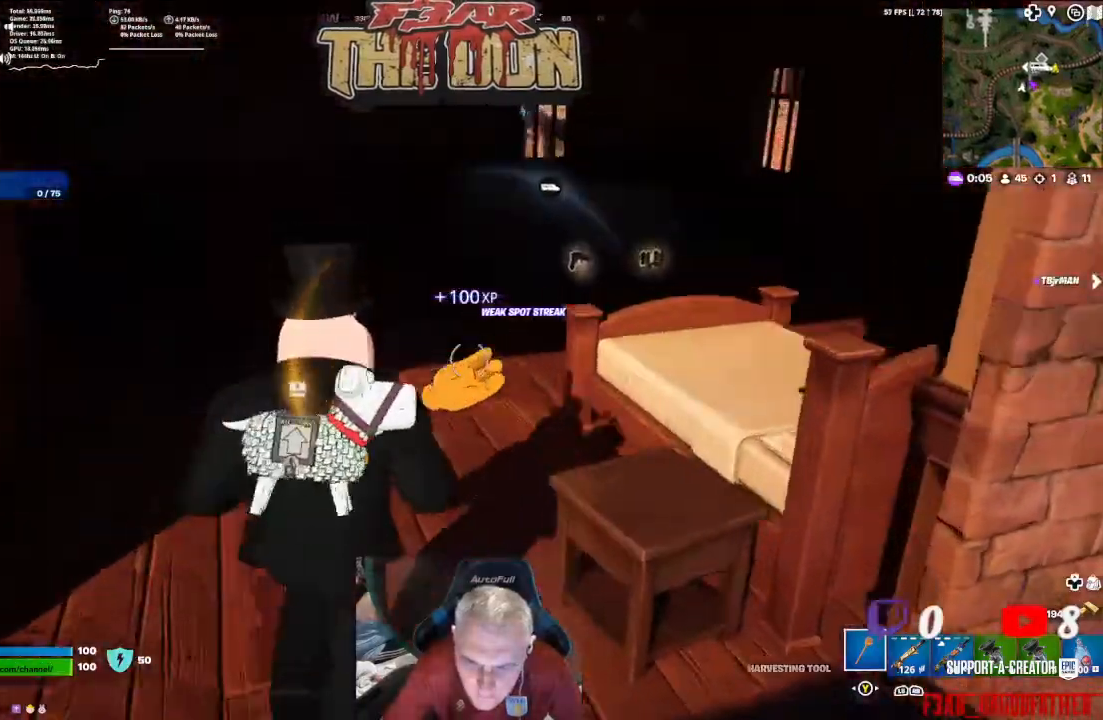
{"buttons": [], "left_stick": "up-right", "right_stick": "center", "events": [[33, "L3", "down"], [133, "L3", "up"], [433, "left_stick", "up-right"], [500, "right_stick", "center"]]}
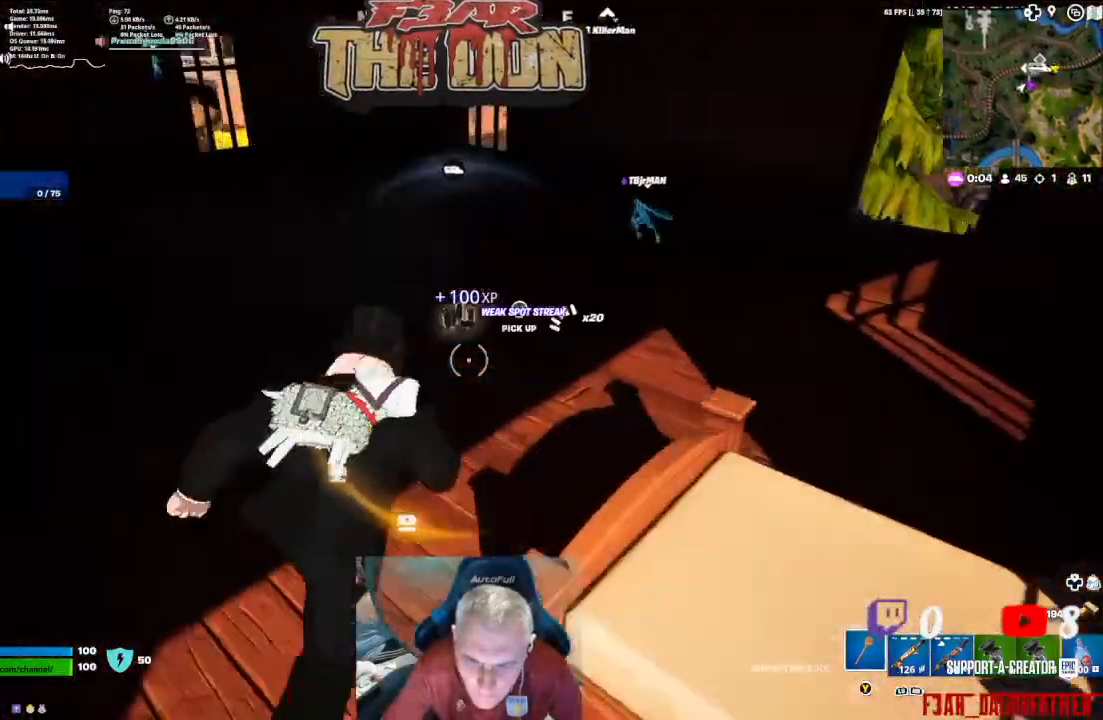
{"buttons": [], "left_stick": "up-left", "right_stick": "left", "events": [[200, "right_stick", "left"], [267, "left_stick", "up-left"]]}
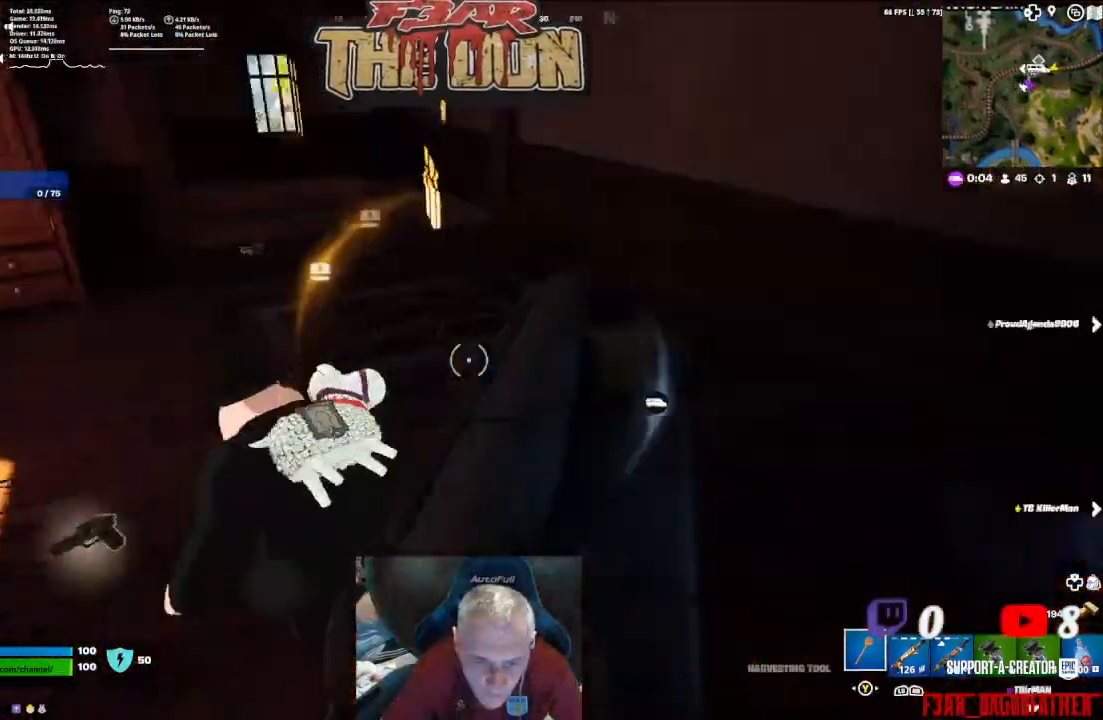
{"buttons": [], "left_stick": "up-right", "right_stick": "up-left", "events": [[100, "right_stick", "center"], [267, "right_stick", "up-left"], [500, "left_stick", "up-right"]]}
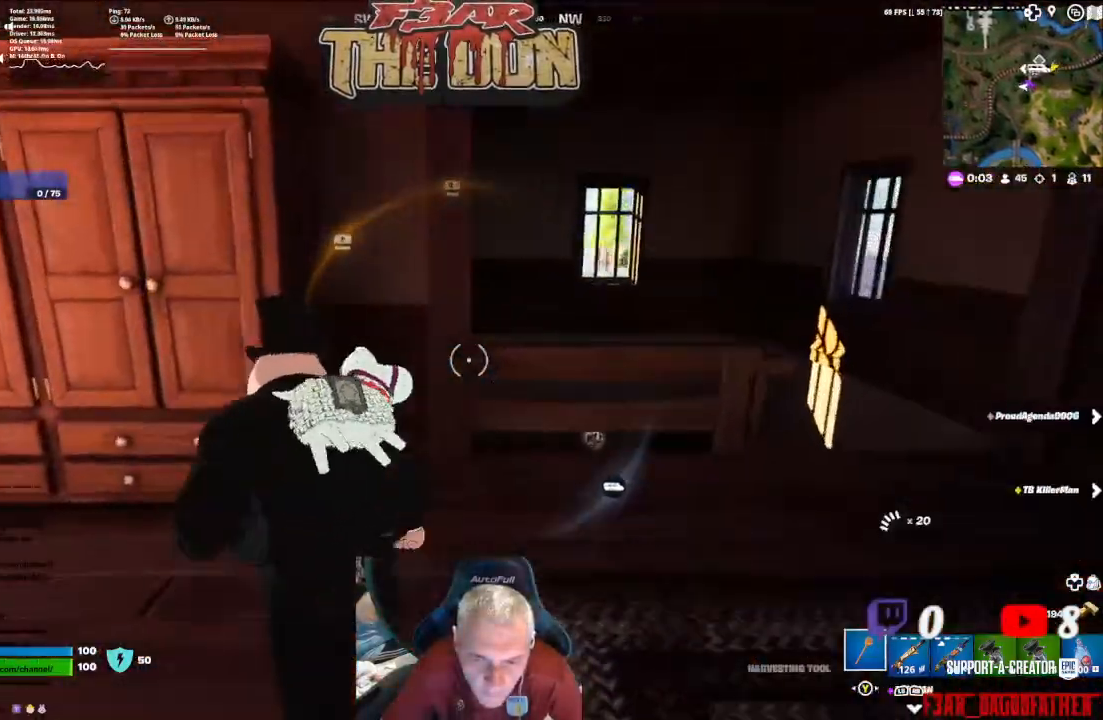
{"buttons": ["R2"], "left_stick": "left", "right_stick": "center", "events": [[67, "R2", "down"], [67, "left_stick", "center"], [200, "left_stick", "left"], [433, "right_stick", "center"]]}
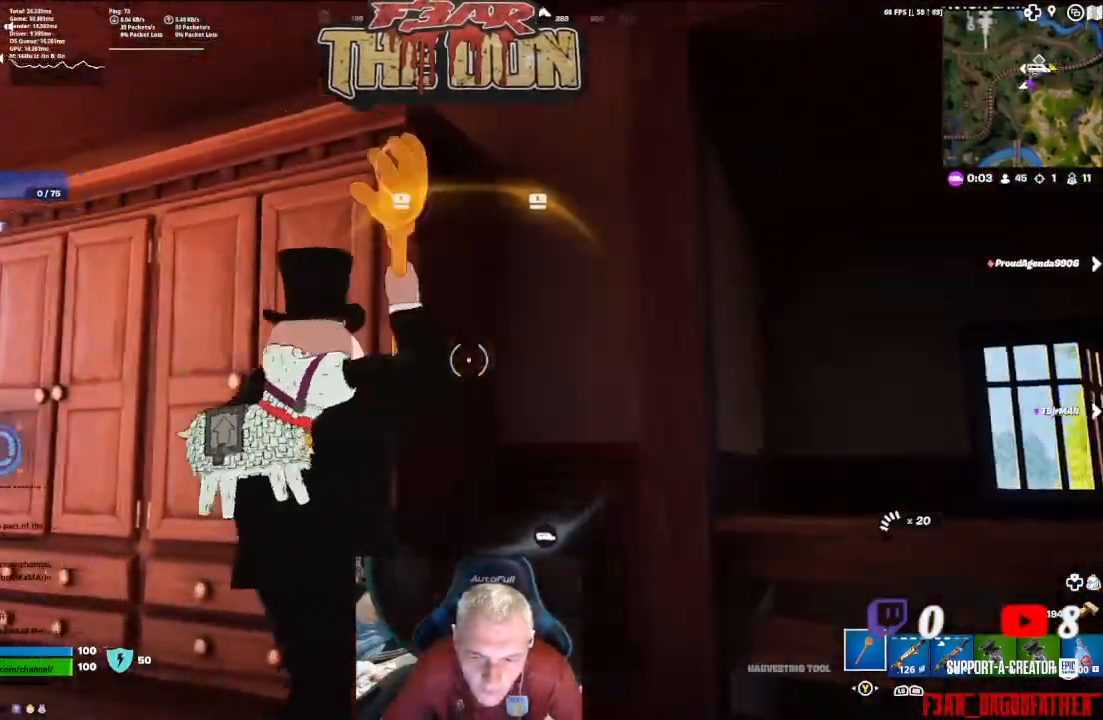
{"buttons": ["R2"], "left_stick": "center", "right_stick": "center", "events": [[167, "left_stick", "center"]]}
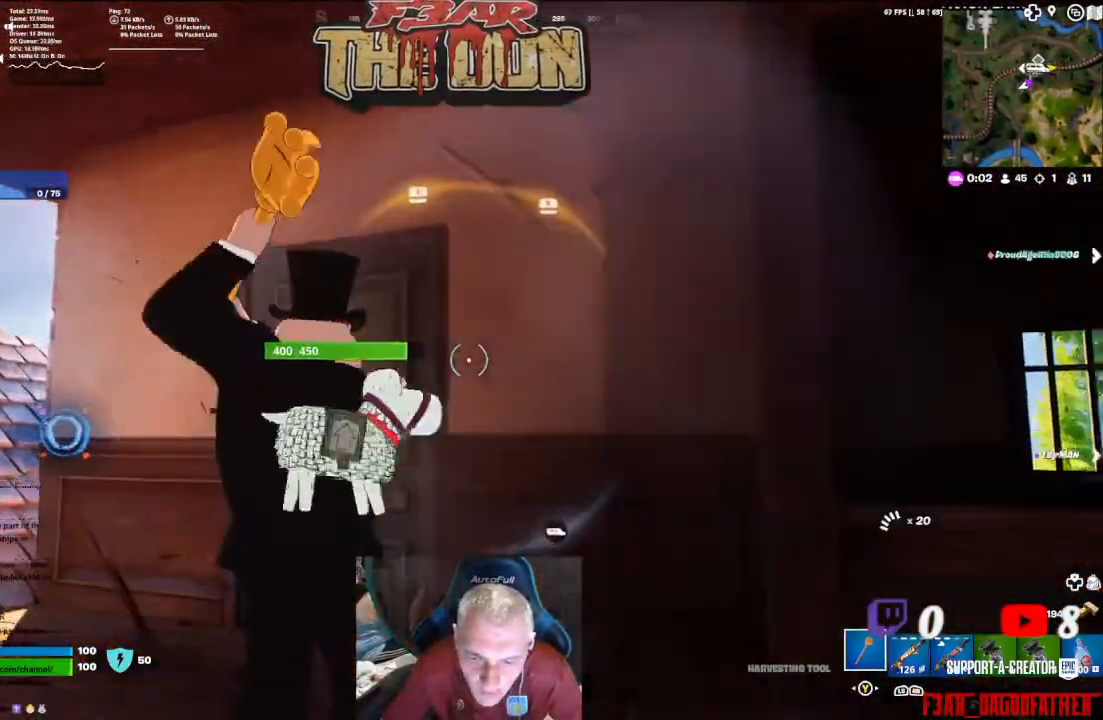
{"buttons": ["R2"], "left_stick": "left", "right_stick": "center", "events": [[200, "left_stick", "up-right"], [367, "left_stick", "center"], [500, "left_stick", "left"]]}
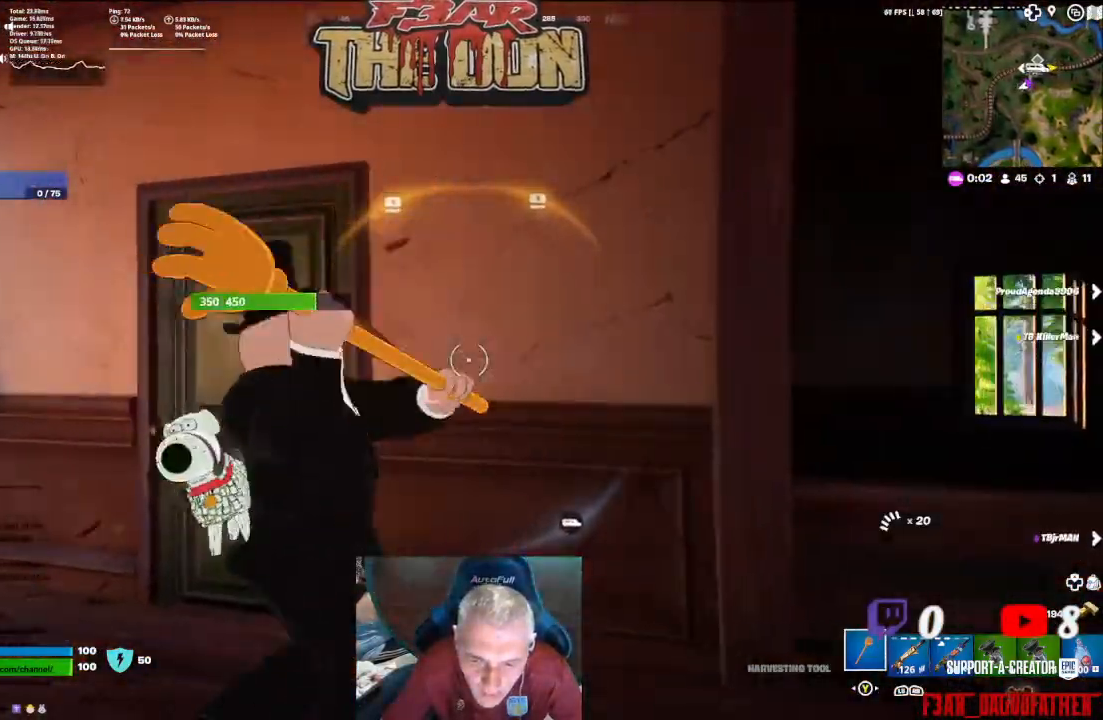
{"buttons": ["R2"], "left_stick": "center", "right_stick": "down-right", "events": [[100, "right_stick", "down-right"], [133, "left_stick", "center"]]}
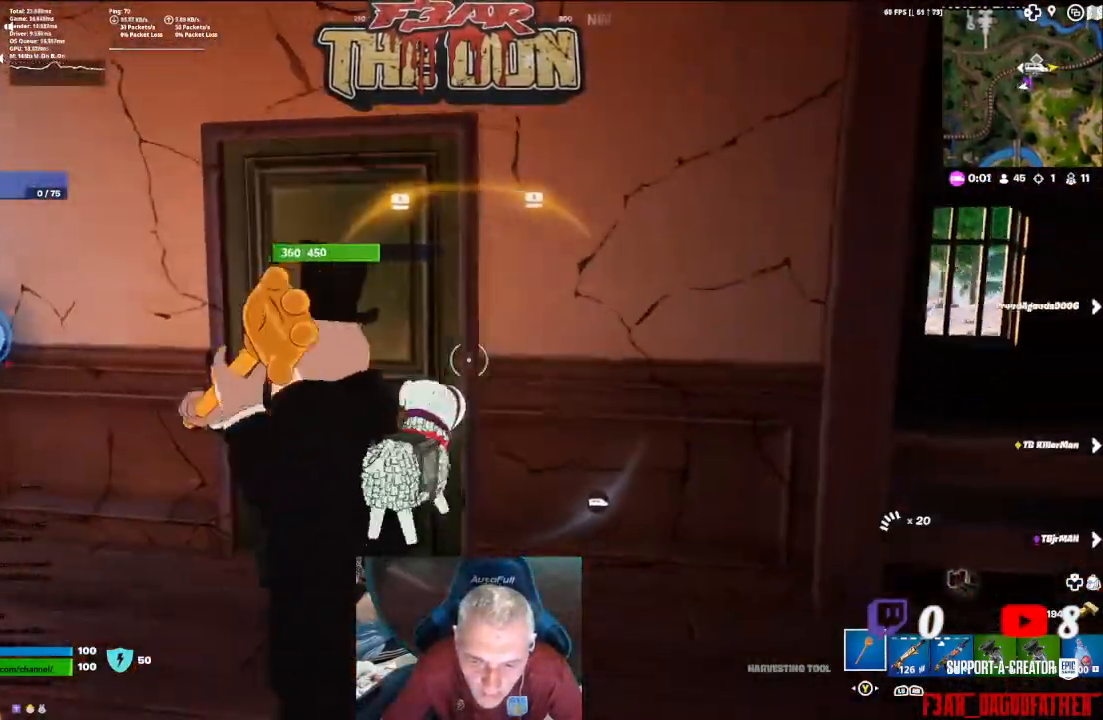
{"buttons": ["R2"], "left_stick": "center", "right_stick": "center", "events": [[100, "right_stick", "center"]]}
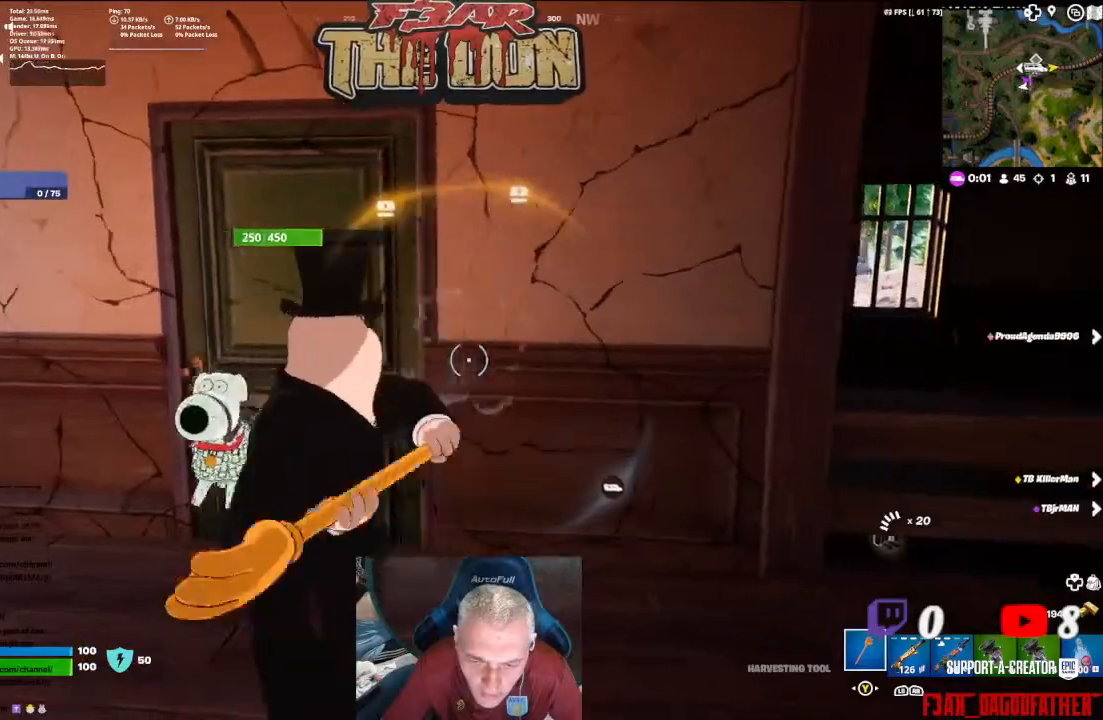
{"buttons": ["R2"], "left_stick": "center", "right_stick": "down-right", "events": [[333, "right_stick", "down-right"]]}
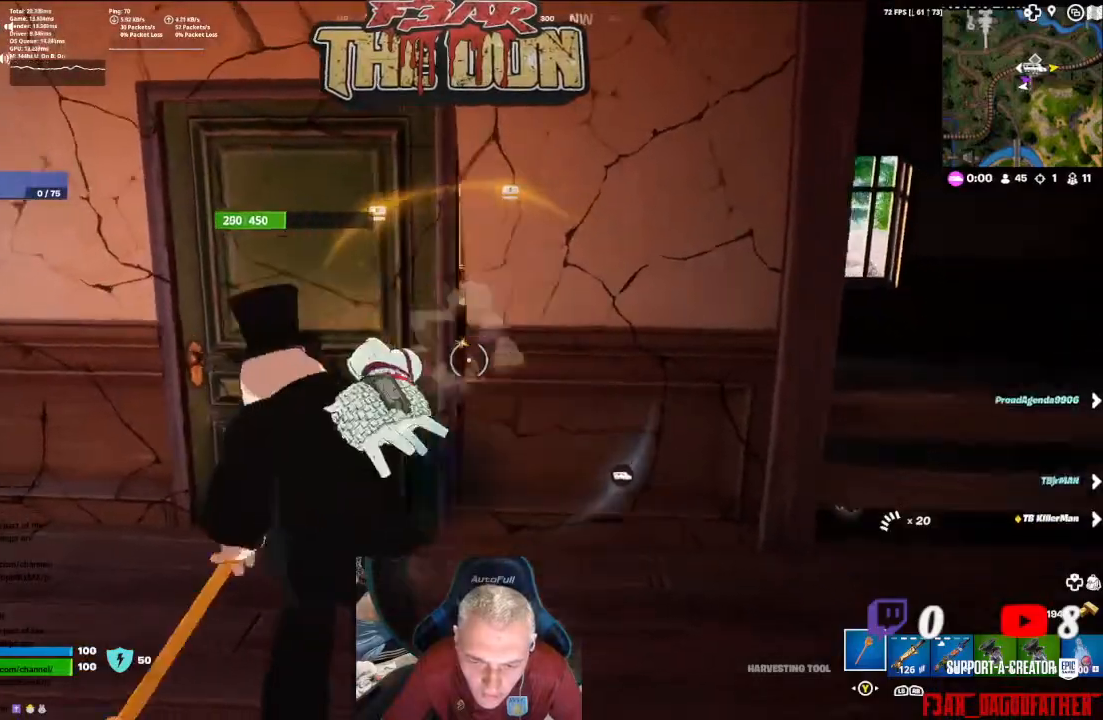
{"buttons": ["R2"], "left_stick": "center", "right_stick": "down", "events": [[67, "right_stick", "center"], [467, "right_stick", "down"]]}
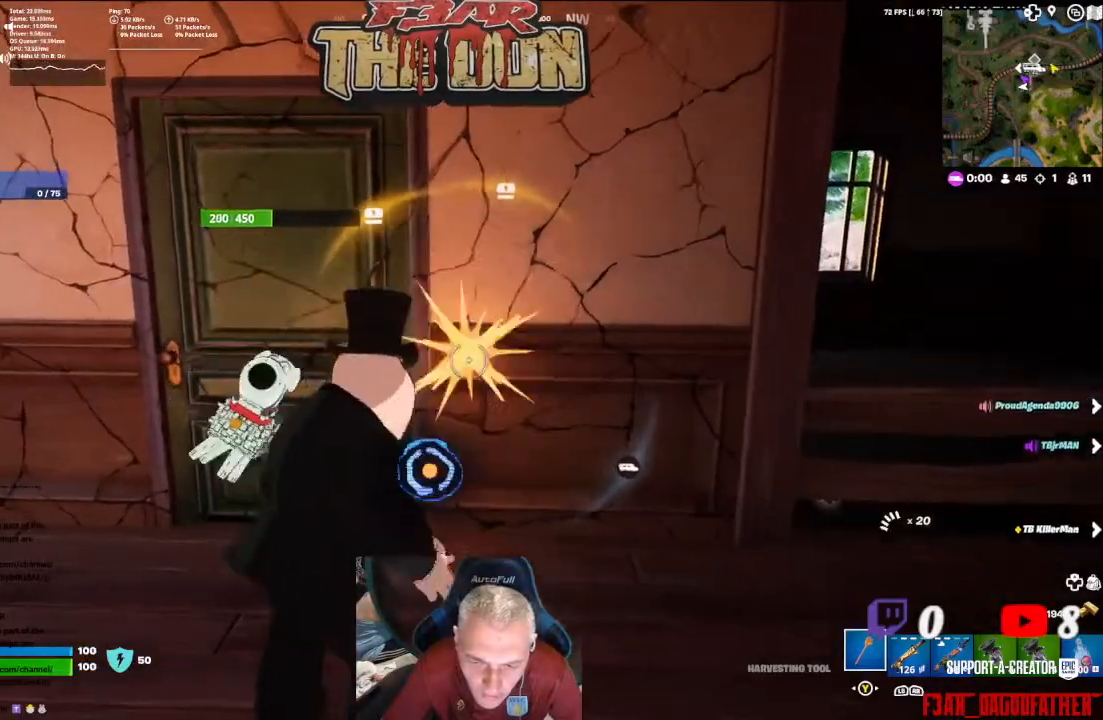
{"buttons": ["R2"], "left_stick": "center", "right_stick": "center", "events": [[500, "right_stick", "center"]]}
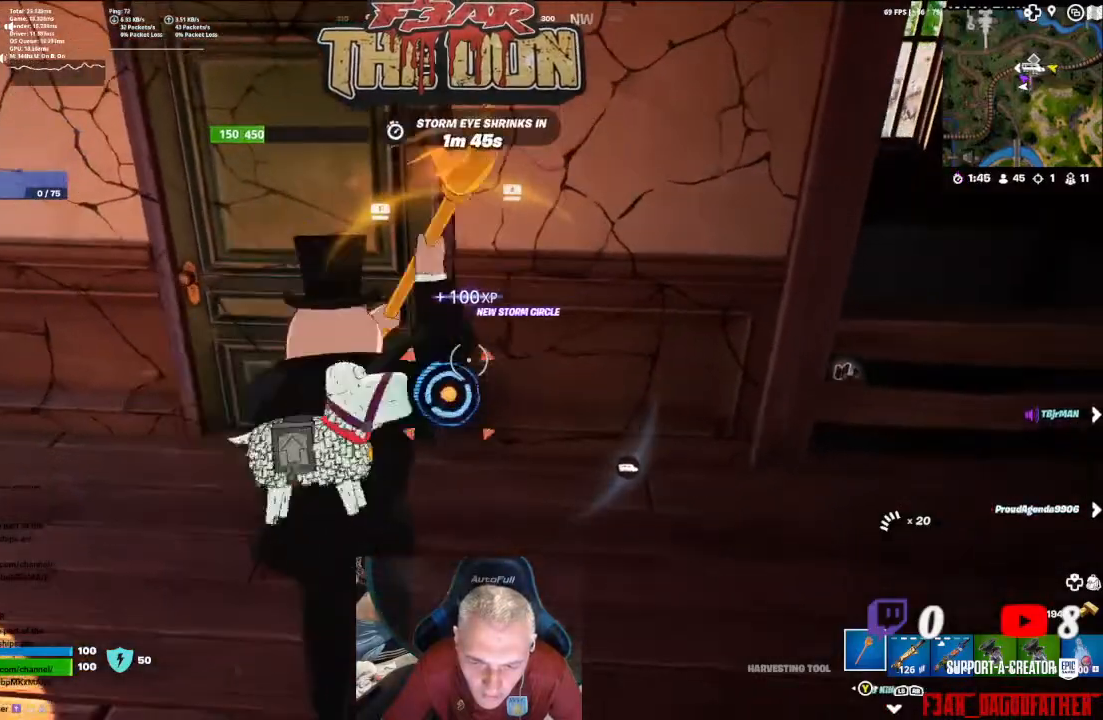
{"buttons": ["R2"], "left_stick": "center", "right_stick": "center", "events": []}
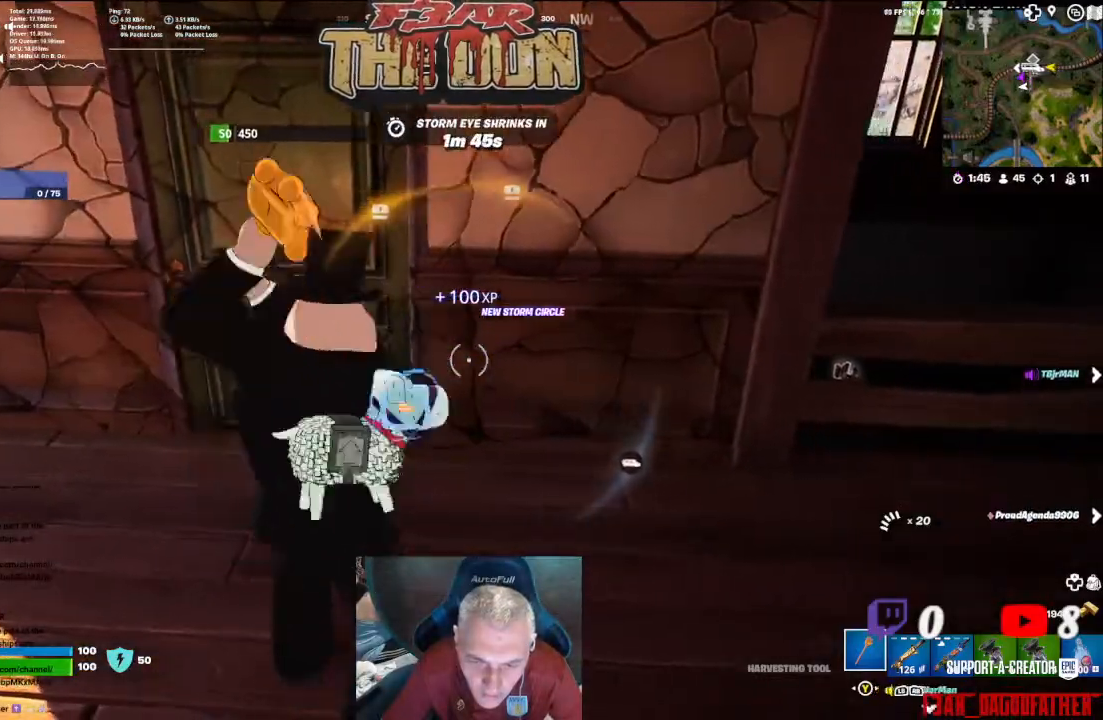
{"buttons": ["R2"], "left_stick": "center", "right_stick": "center", "events": [[67, "left_stick", "up"], [300, "left_stick", "center"]]}
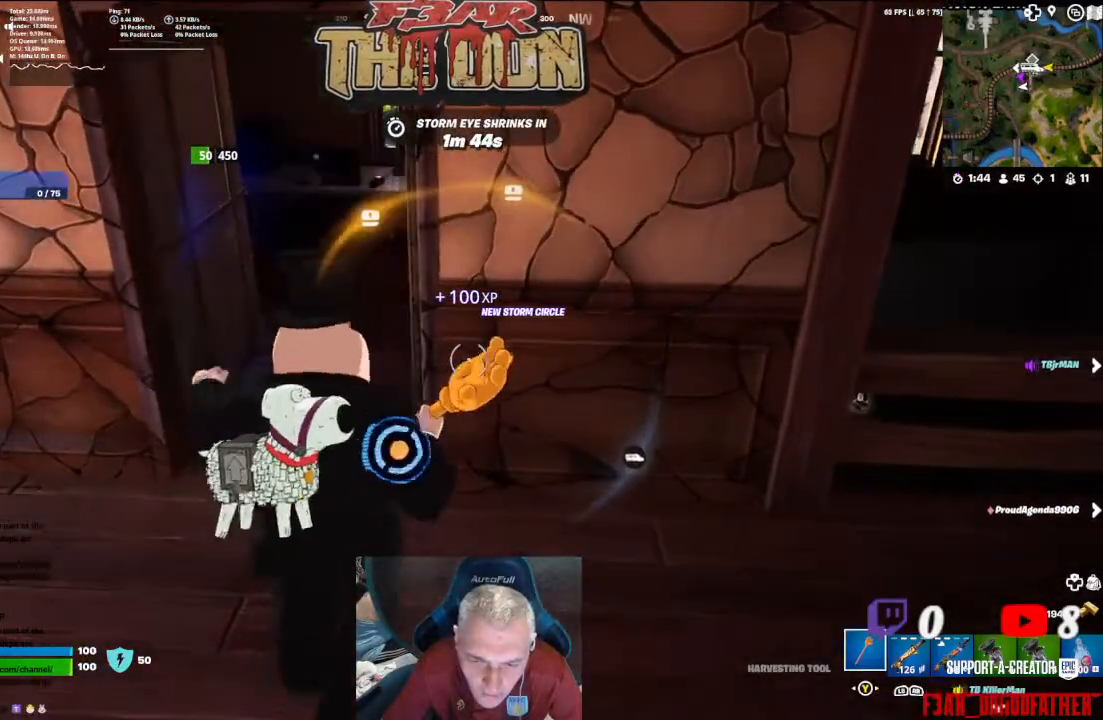
{"buttons": [], "left_stick": "up", "right_stick": "center", "events": [[100, "left_stick", "up-left"], [333, "R2", "up"], [467, "left_stick", "up"]]}
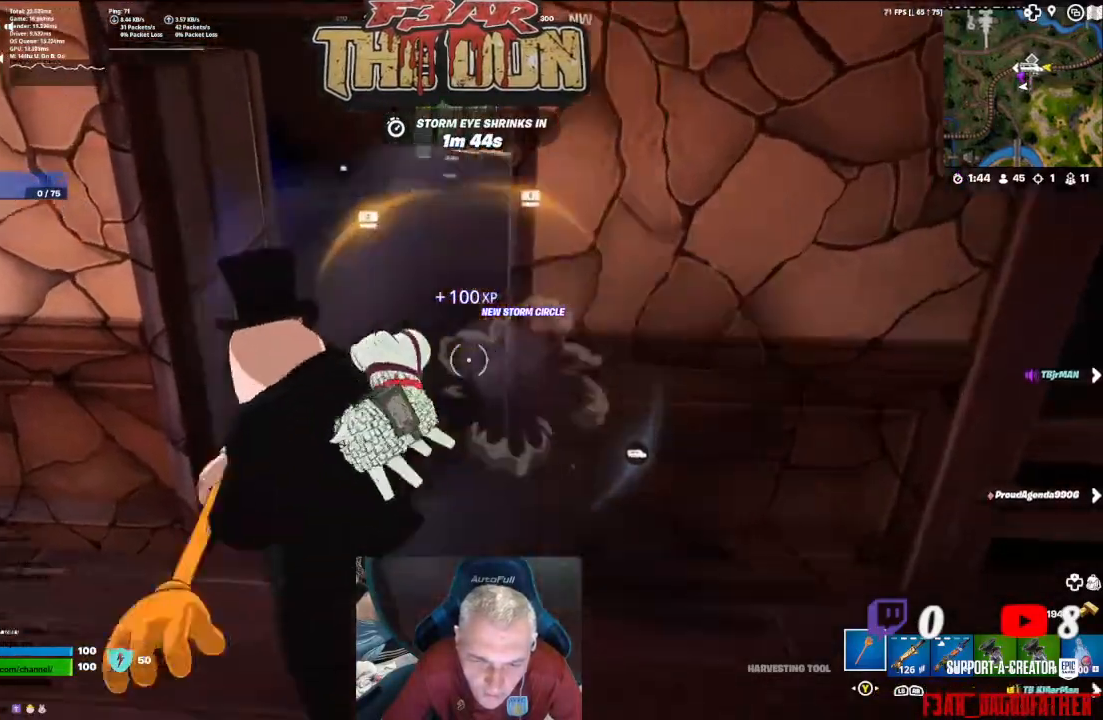
{"buttons": [], "left_stick": "up", "right_stick": "center", "events": [[67, "right_stick", "right"], [367, "right_stick", "center"]]}
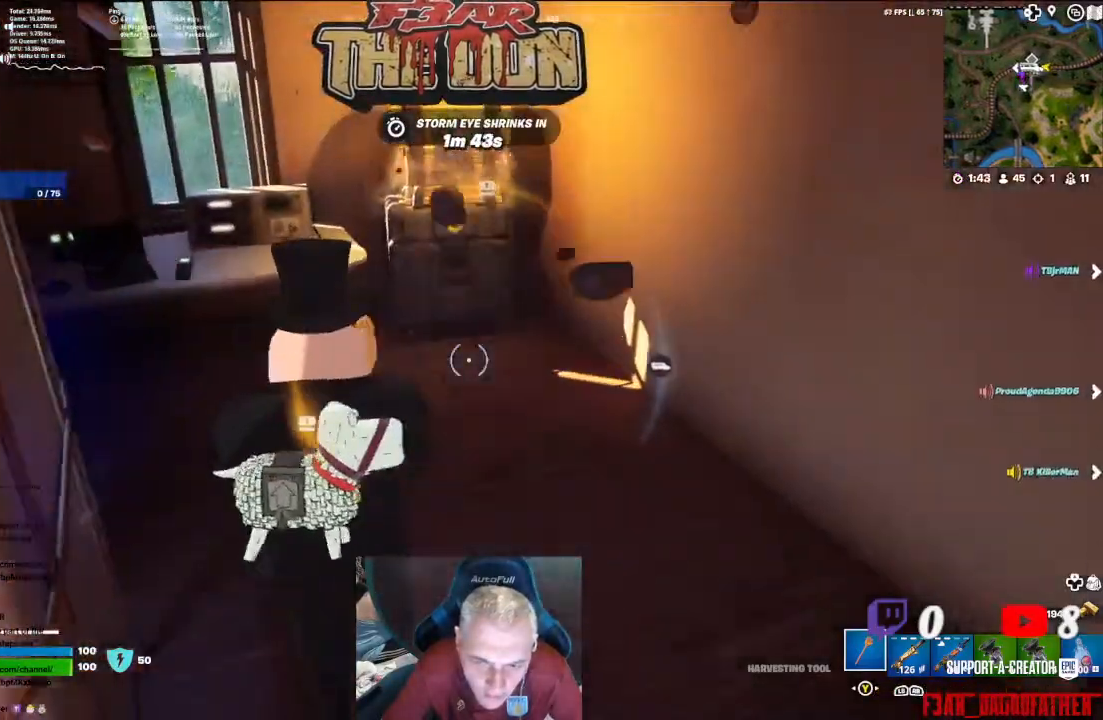
{"buttons": ["X"], "left_stick": "center", "right_stick": "center", "events": [[100, "left_stick", "up-right"], [133, "right_stick", "up-left"], [300, "left_stick", "center"], [400, "right_stick", "center"], [500, "X", "down"]]}